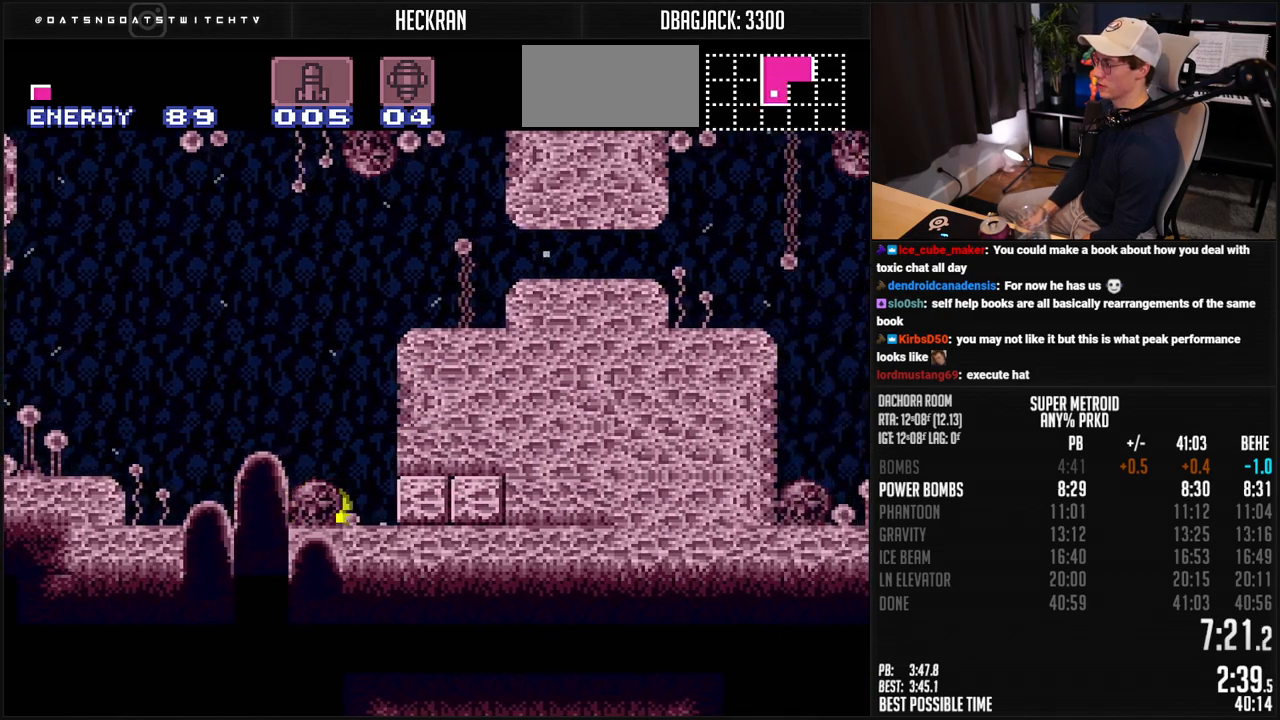
Gameplay with a controller (Nintendo layout); each line is a JSON object with the inputs held at the frame after it. "events" lists button and stick changes between this image and that frame as [ms after this image, input, new state], when the widget could be followed in between. Not read: L3 R3.
{"buttons": [], "events": [[67, "X", "down"], [100, "DPAD_UP", "down"], [117, "DPAD_RIGHT", "up"], [167, "X", "up"], [250, "A", "down"], [250, "DPAD_UP", "up"], [434, "A", "up"], [451, "B", "up"]]}
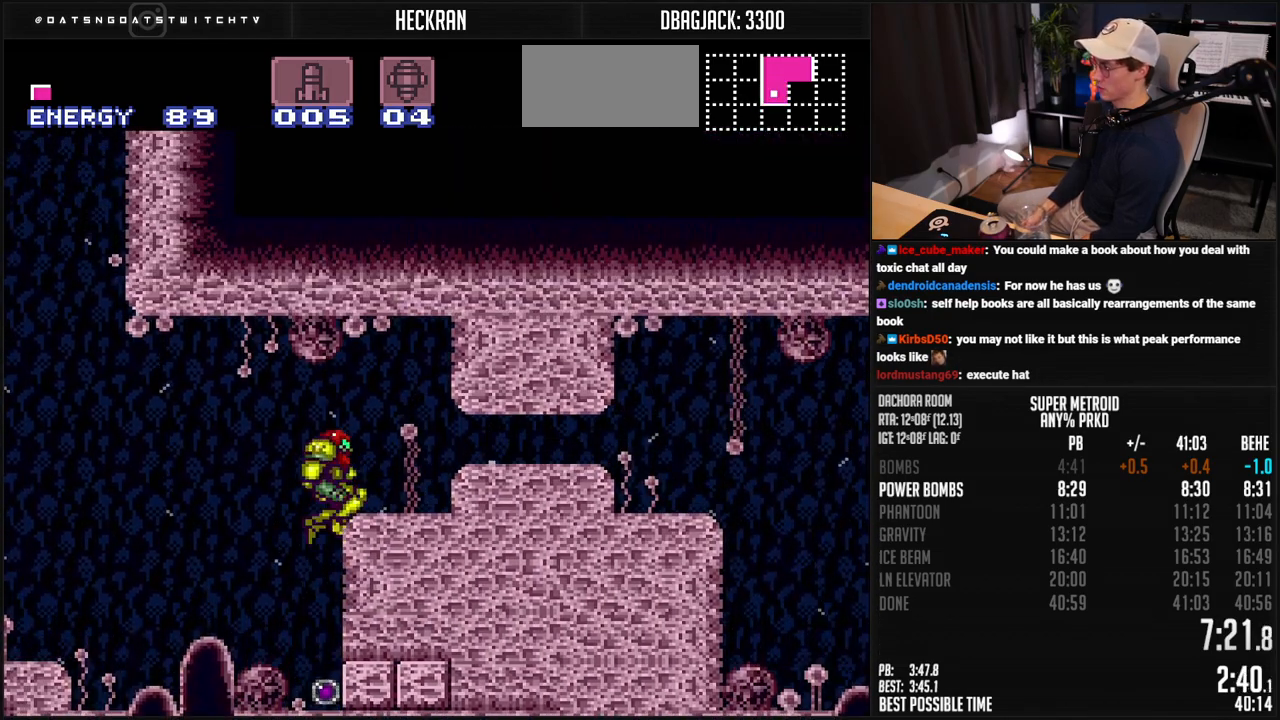
{"buttons": ["B", "DPAD_DOWN", "DPAD_RIGHT"], "events": [[50, "B", "down"], [67, "A", "down"], [284, "DPAD_DOWN", "down"], [317, "DPAD_DOWN", "up"], [401, "DPAD_DOWN", "down"], [484, "A", "up"], [501, "DPAD_RIGHT", "down"]]}
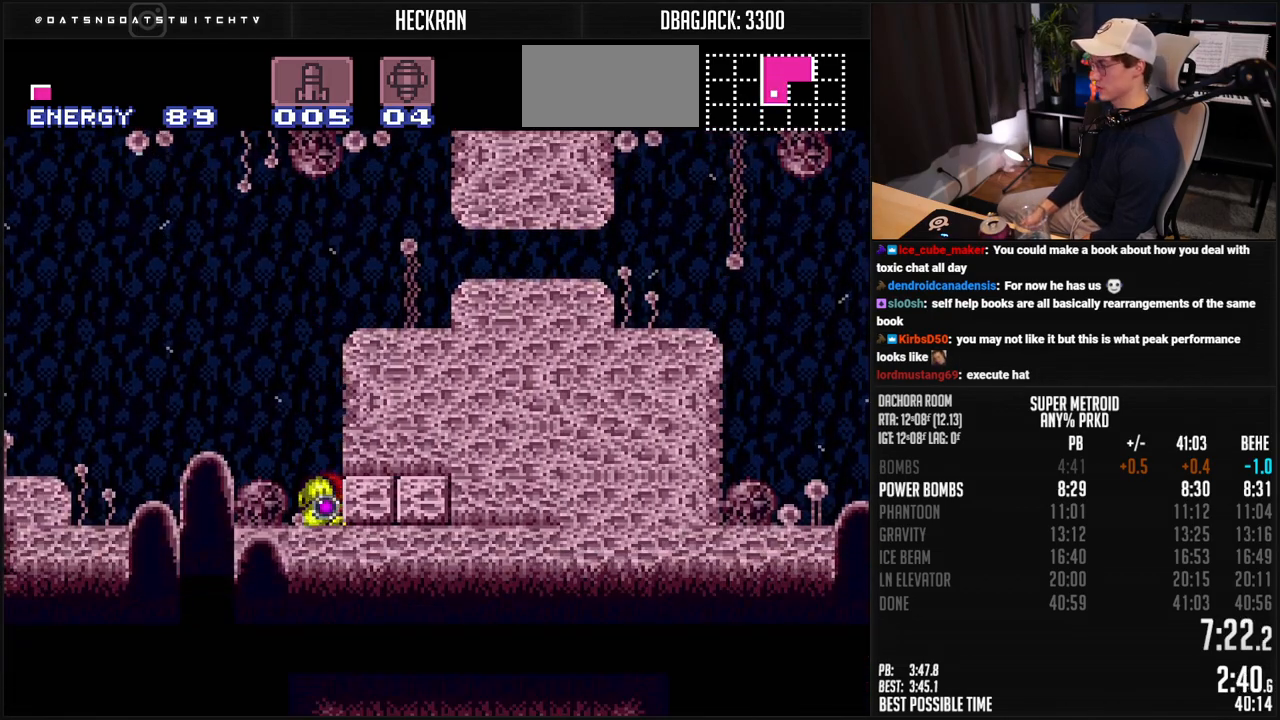
{"buttons": ["B", "DPAD_RIGHT"], "events": [[67, "DPAD_DOWN", "up"], [83, "X", "down"], [150, "X", "up"], [217, "B", "up"], [234, "B", "down"]]}
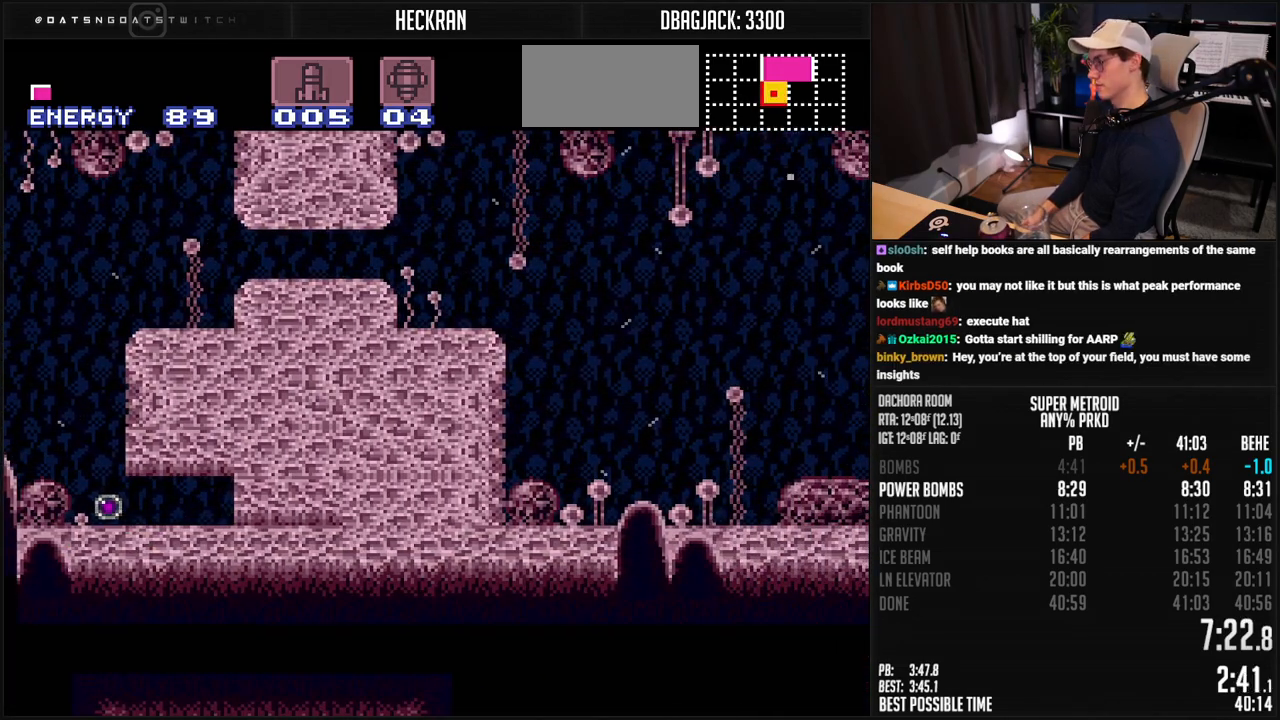
{"buttons": ["B", "R1", "DPAD_LEFT"], "events": [[133, "DPAD_RIGHT", "up"], [167, "DPAD_LEFT", "down"], [384, "R1", "down"]]}
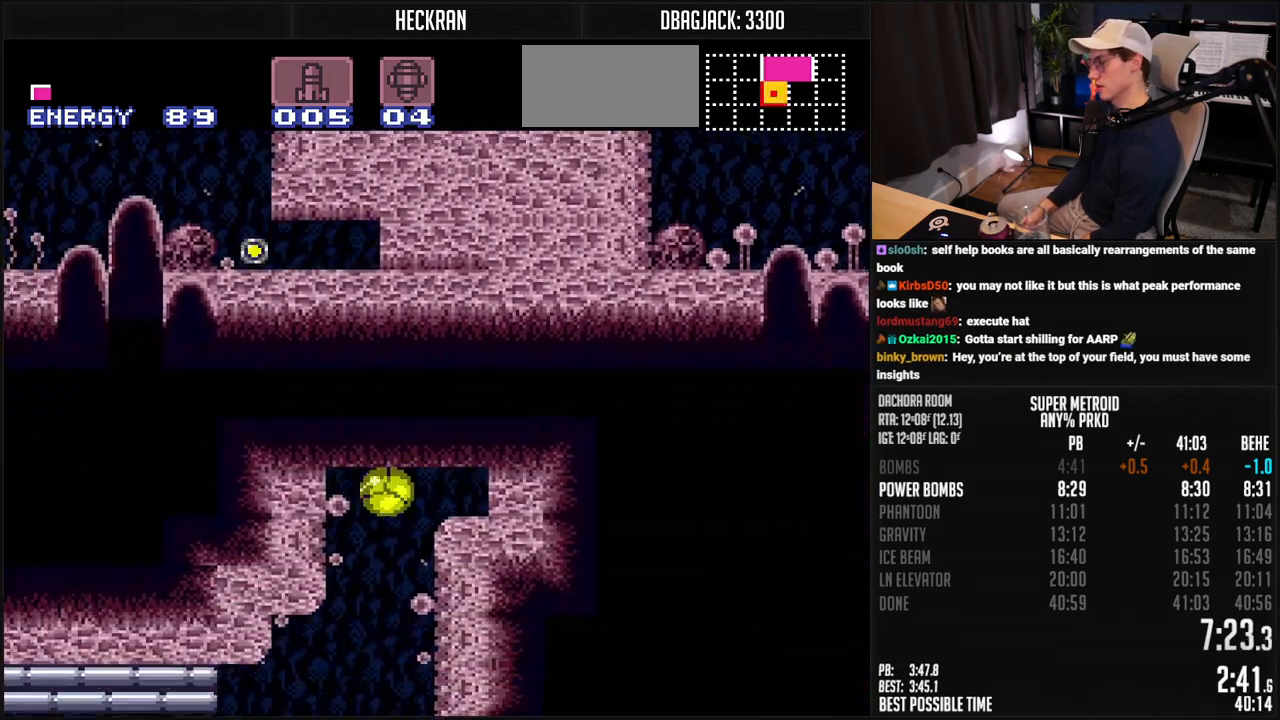
{"buttons": ["B", "R1", "DPAD_LEFT"], "events": []}
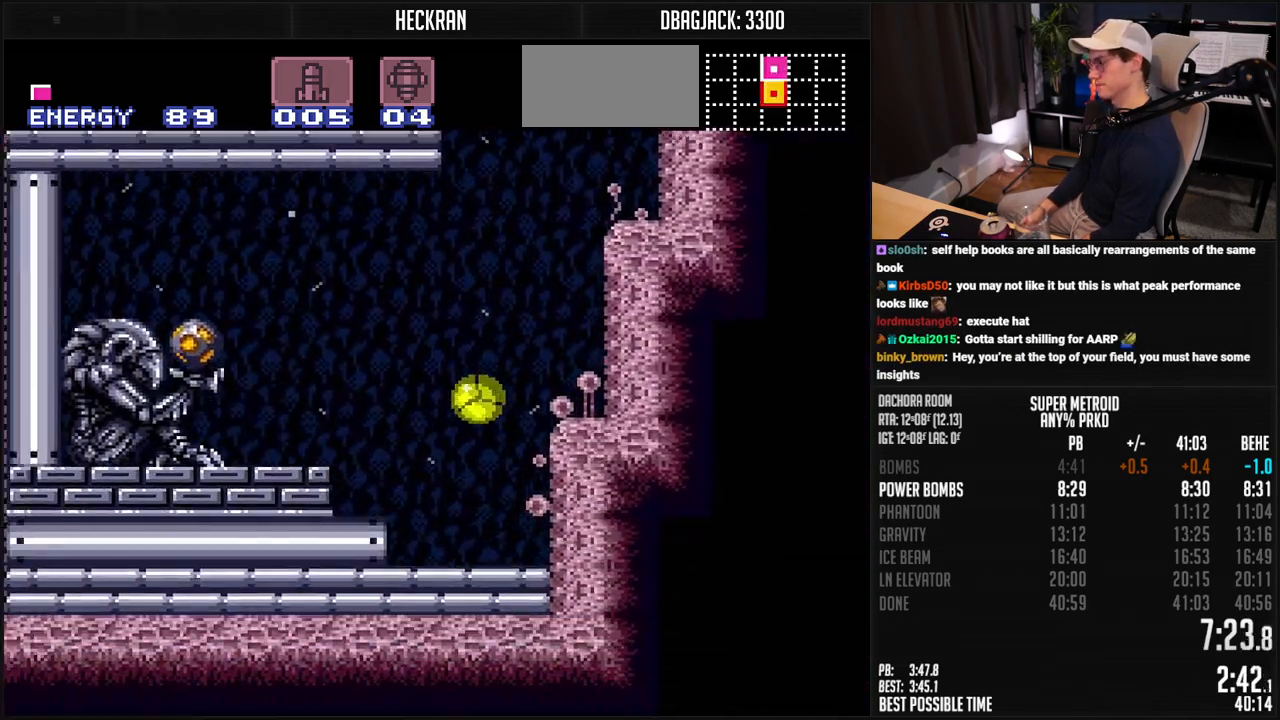
{"buttons": ["DPAD_LEFT"], "events": [[50, "DPAD_UP", "down"], [167, "DPAD_UP", "up"], [234, "X", "down"], [317, "A", "down"], [317, "R1", "up"], [334, "X", "up"], [451, "A", "up"], [468, "B", "up"]]}
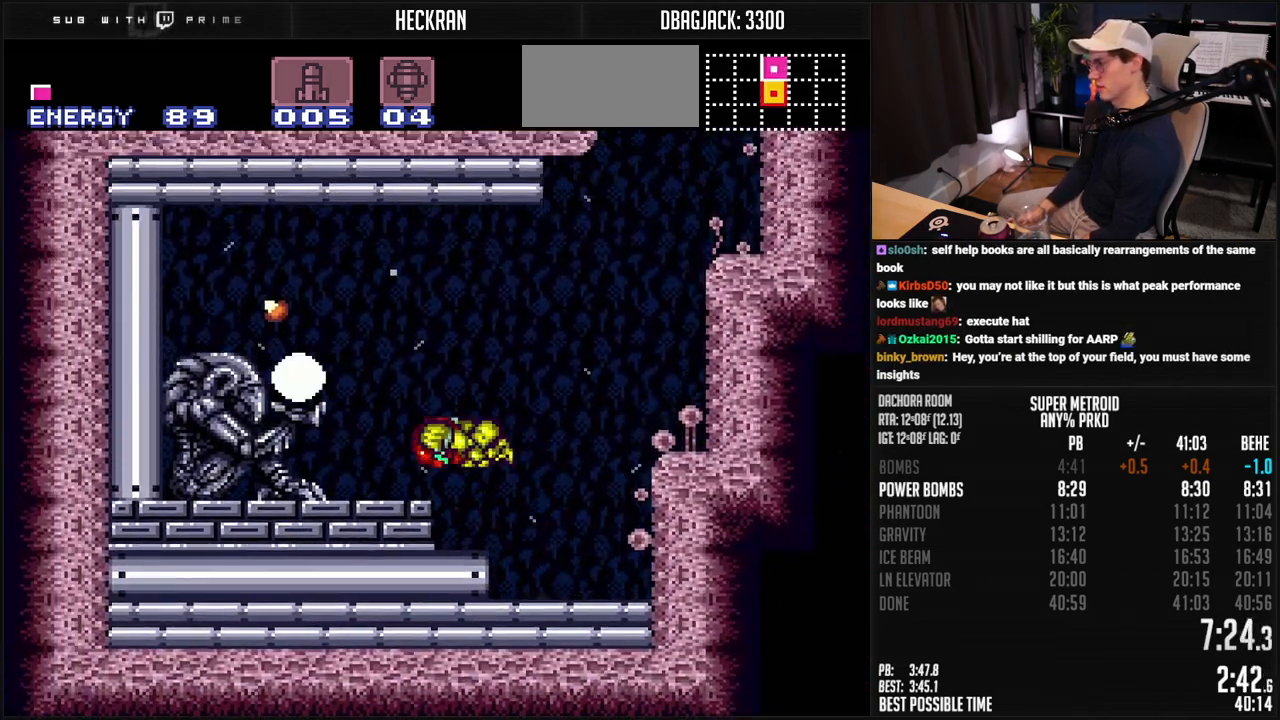
{"buttons": ["B", "R1", "DPAD_LEFT"], "events": [[67, "R1", "down"], [84, "B", "down"], [100, "X", "down"], [217, "L1", "down"], [217, "R1", "up"], [217, "X", "up"], [267, "L1", "up"], [284, "R1", "down"]]}
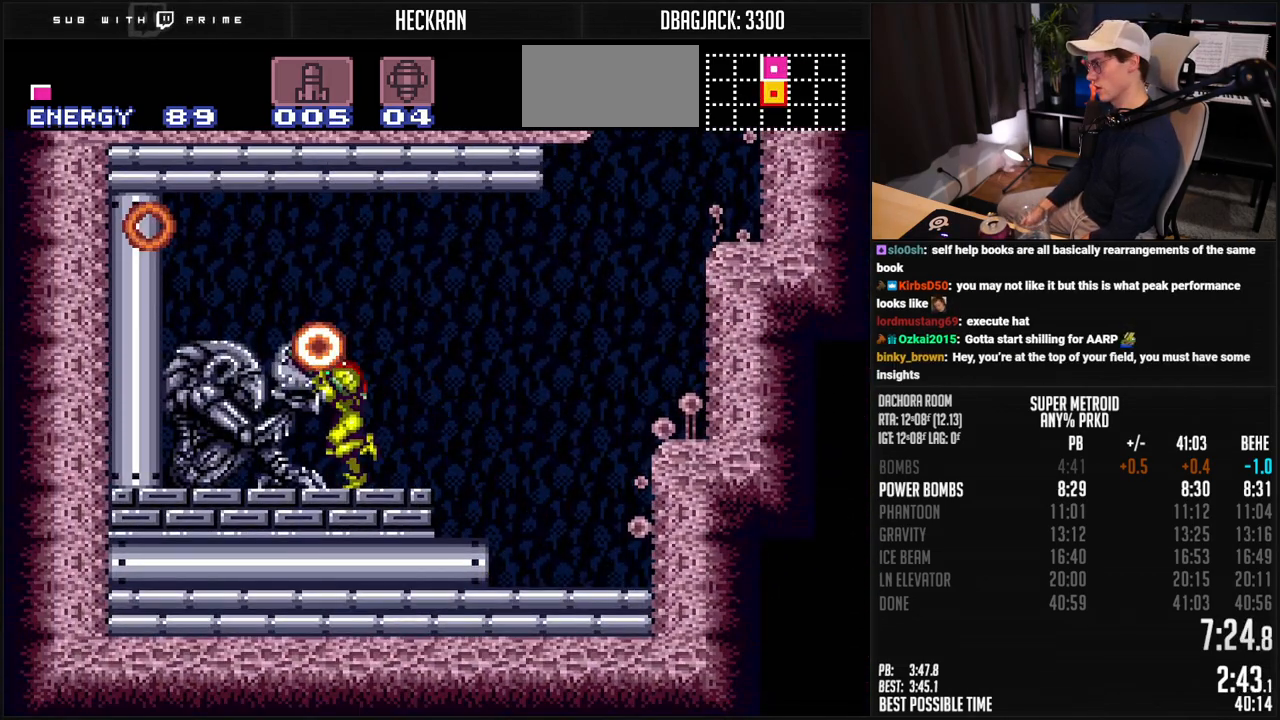
{"buttons": ["B", "R1", "DPAD_LEFT"], "events": []}
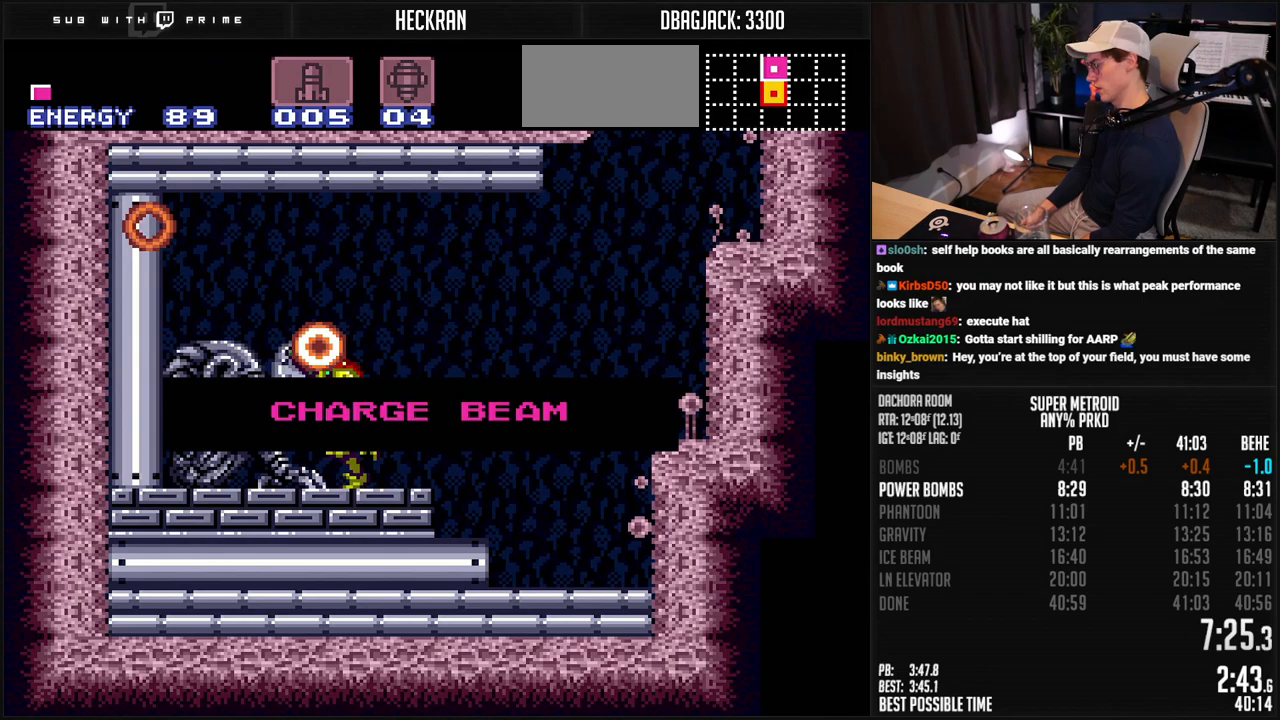
{"buttons": ["B", "R1", "DPAD_LEFT"], "events": []}
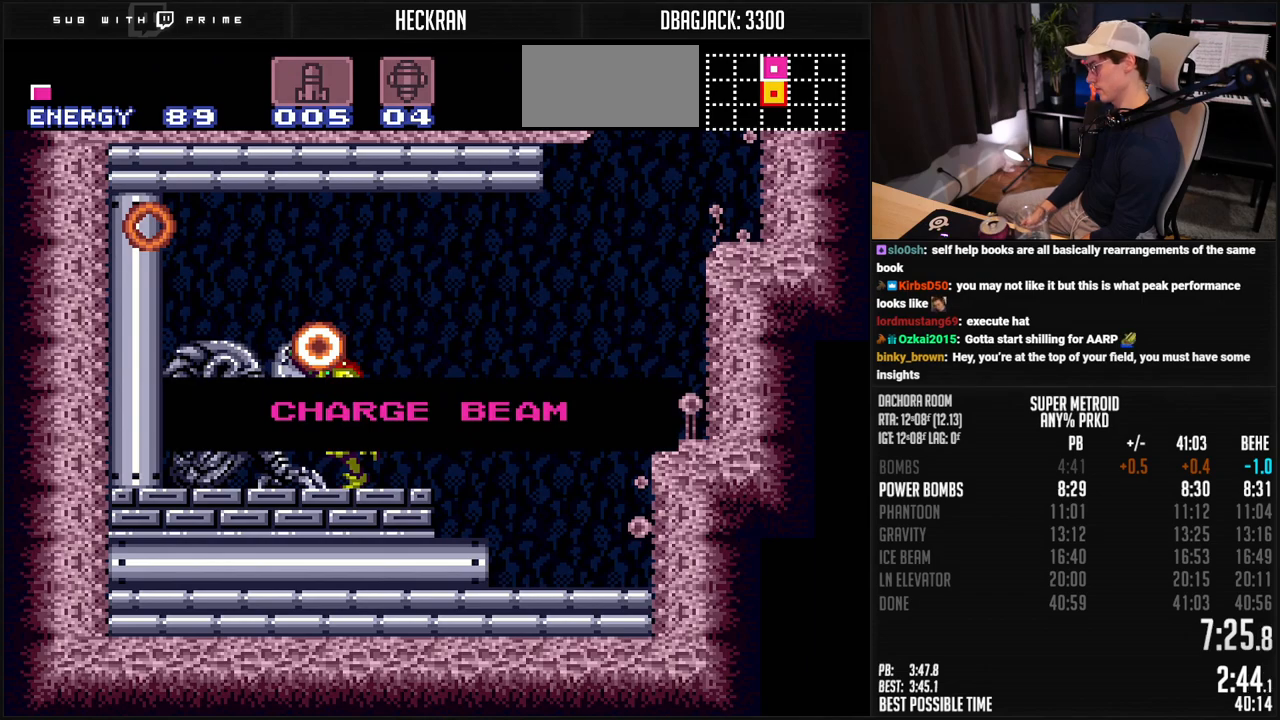
{"buttons": ["B", "R1", "DPAD_LEFT"], "events": []}
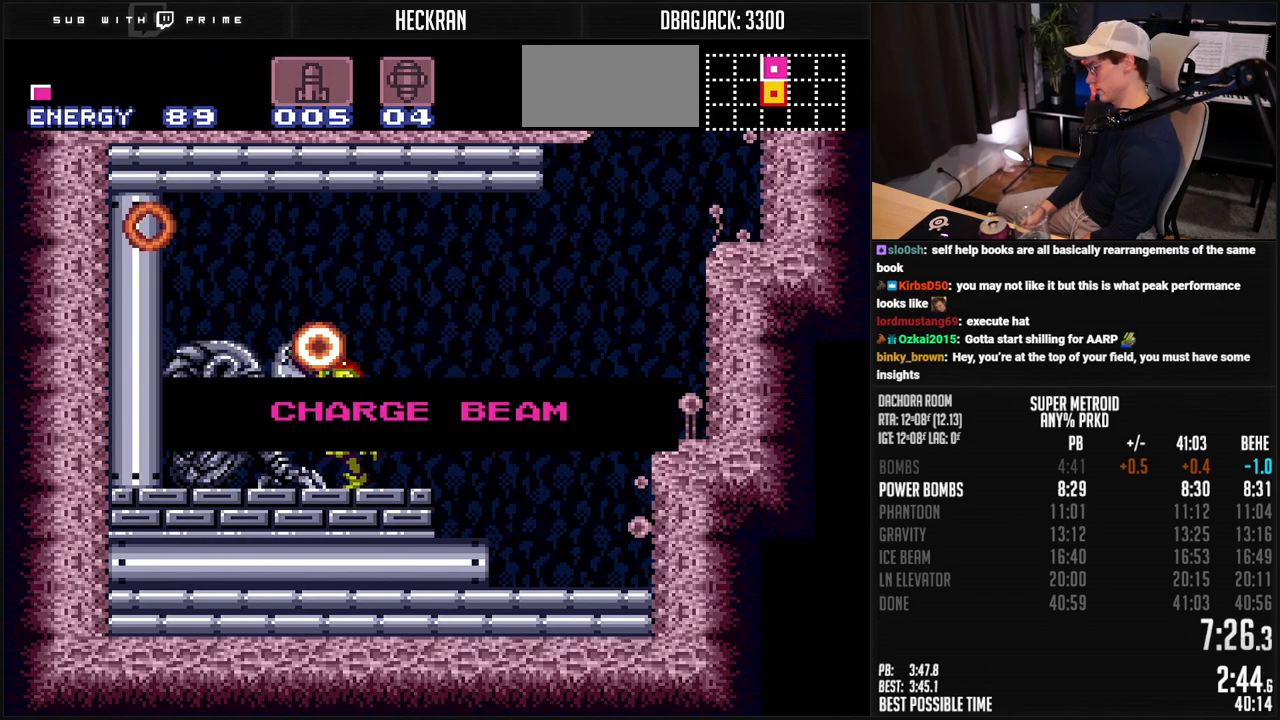
{"buttons": ["B", "R1", "DPAD_LEFT"], "events": []}
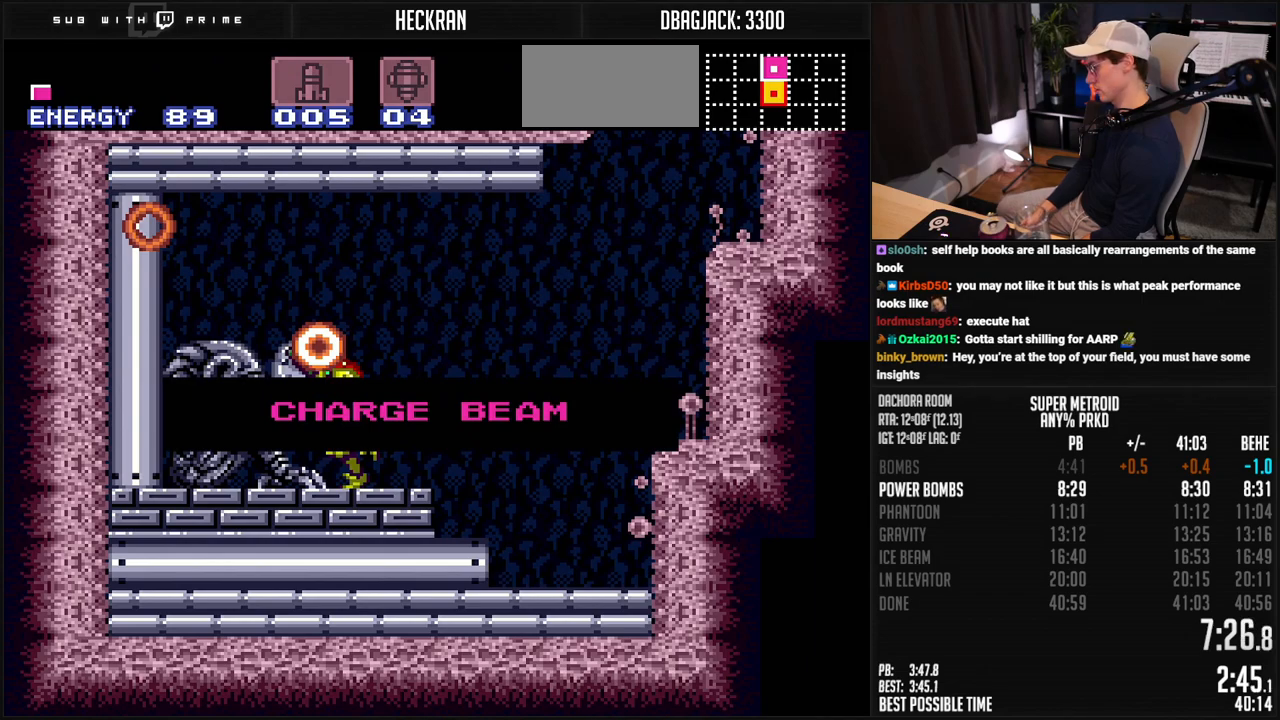
{"buttons": ["B", "R1", "DPAD_LEFT"], "events": []}
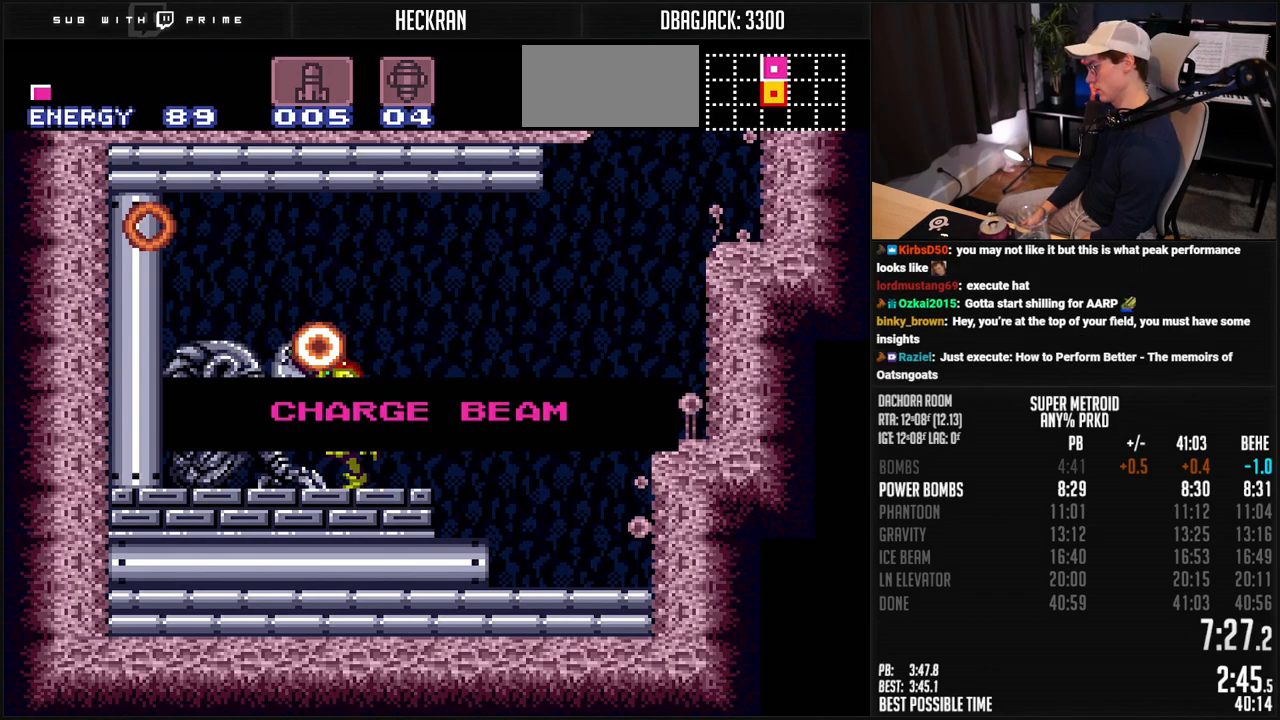
{"buttons": ["B", "R1", "DPAD_LEFT"], "events": []}
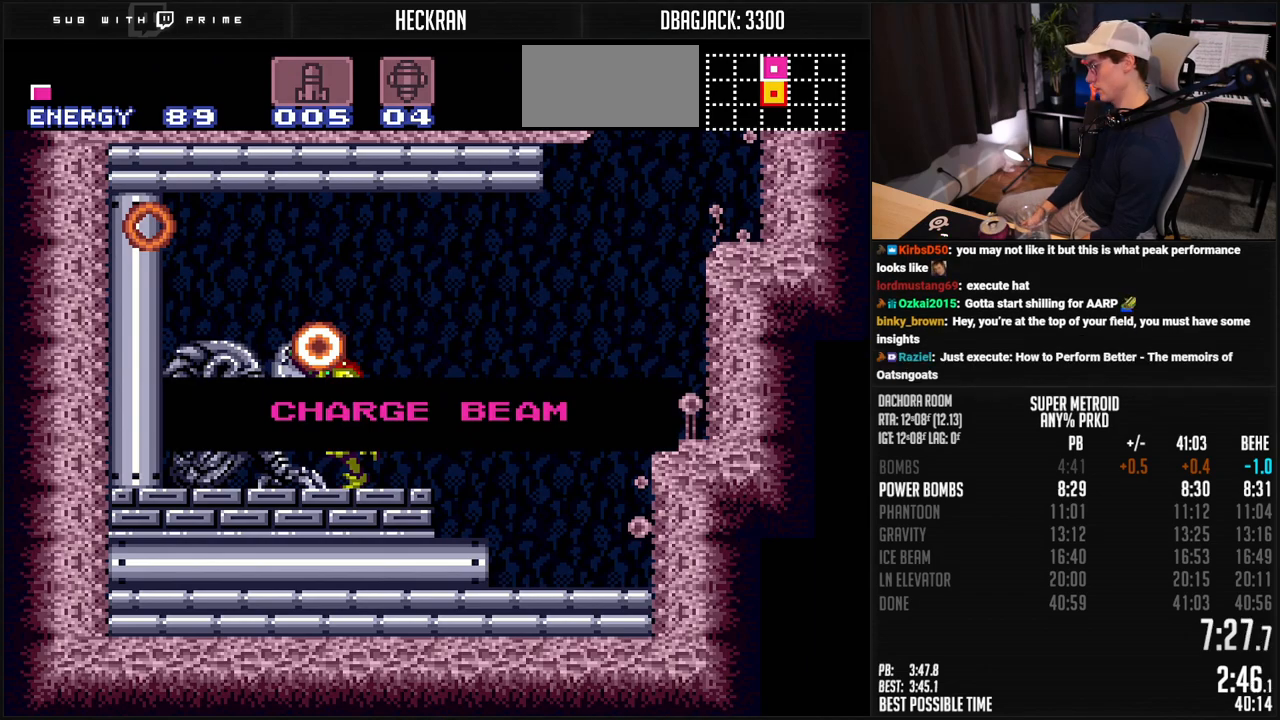
{"buttons": ["B", "R1", "DPAD_LEFT"], "events": []}
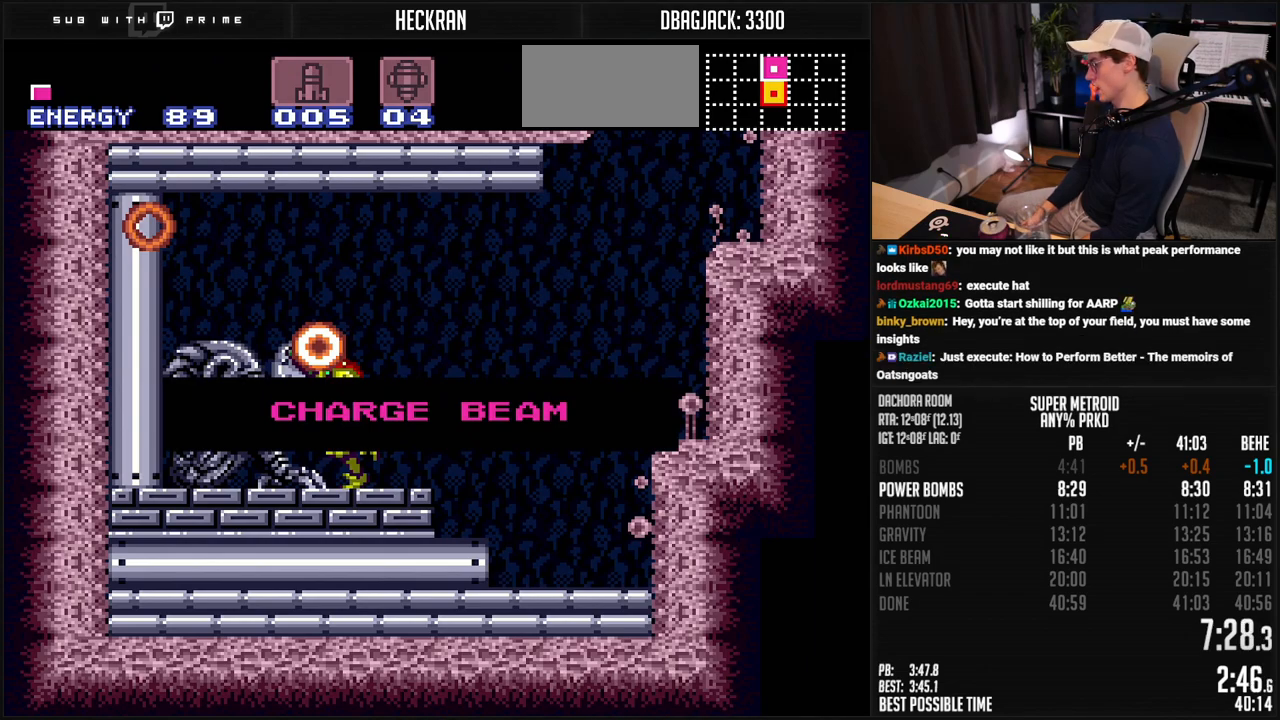
{"buttons": ["B", "R1", "DPAD_LEFT"], "events": []}
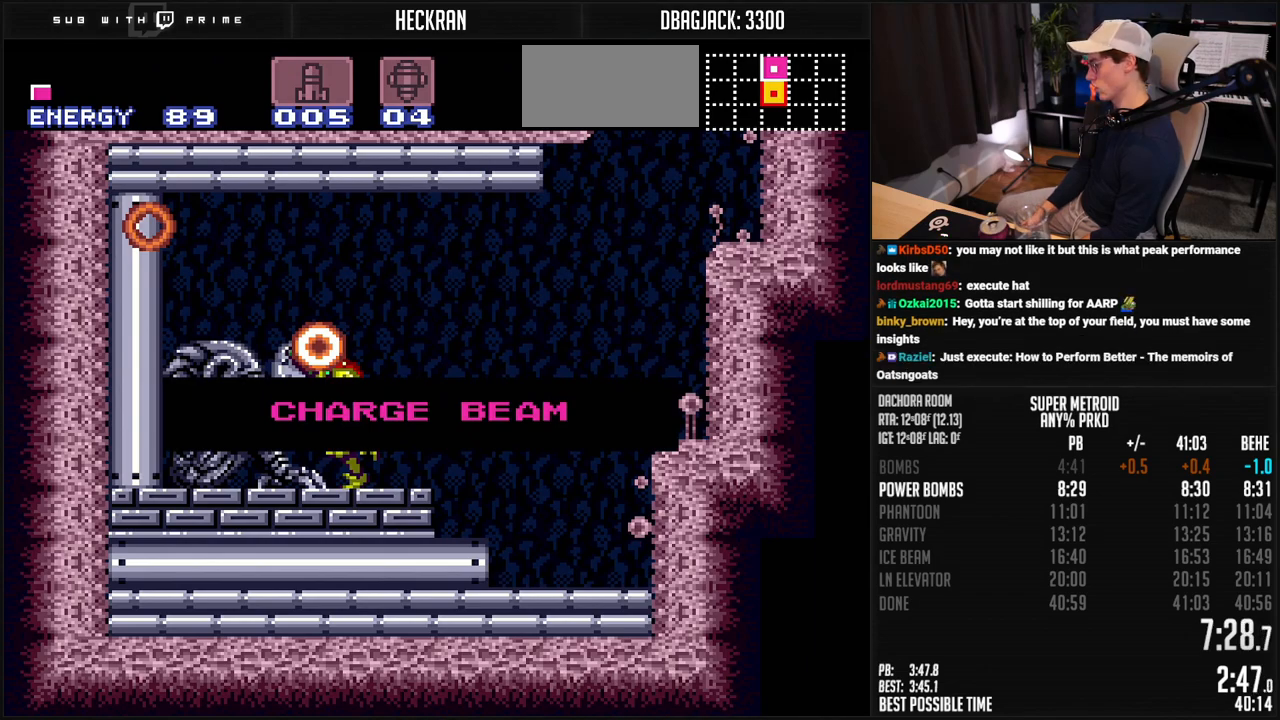
{"buttons": ["B", "R1", "DPAD_LEFT"], "events": []}
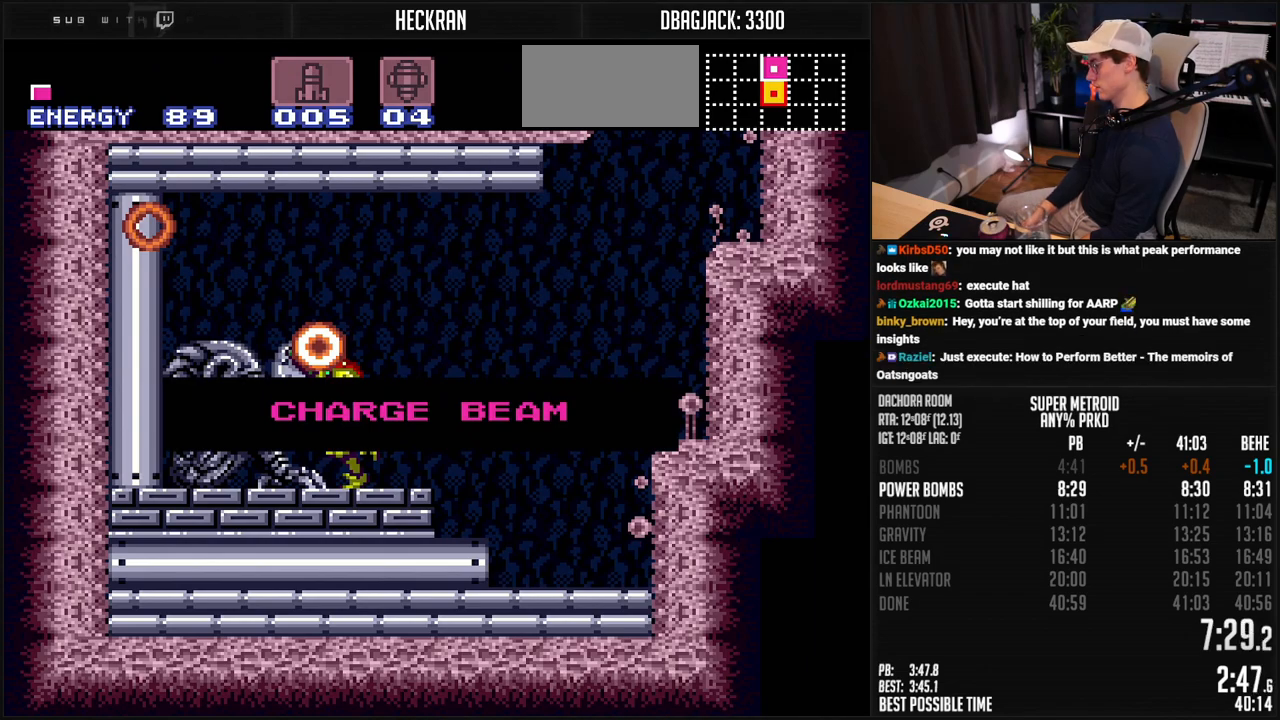
{"buttons": ["B", "R1", "DPAD_LEFT"], "events": []}
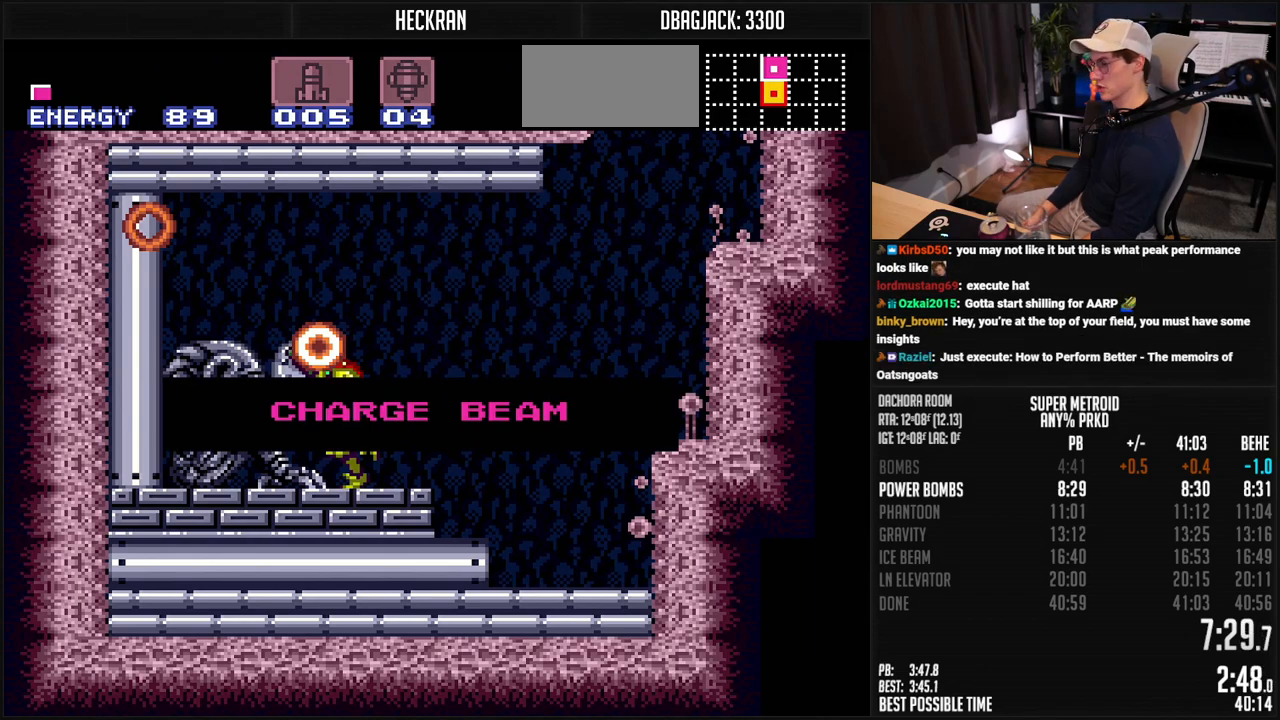
{"buttons": ["B", "R1", "DPAD_LEFT"], "events": []}
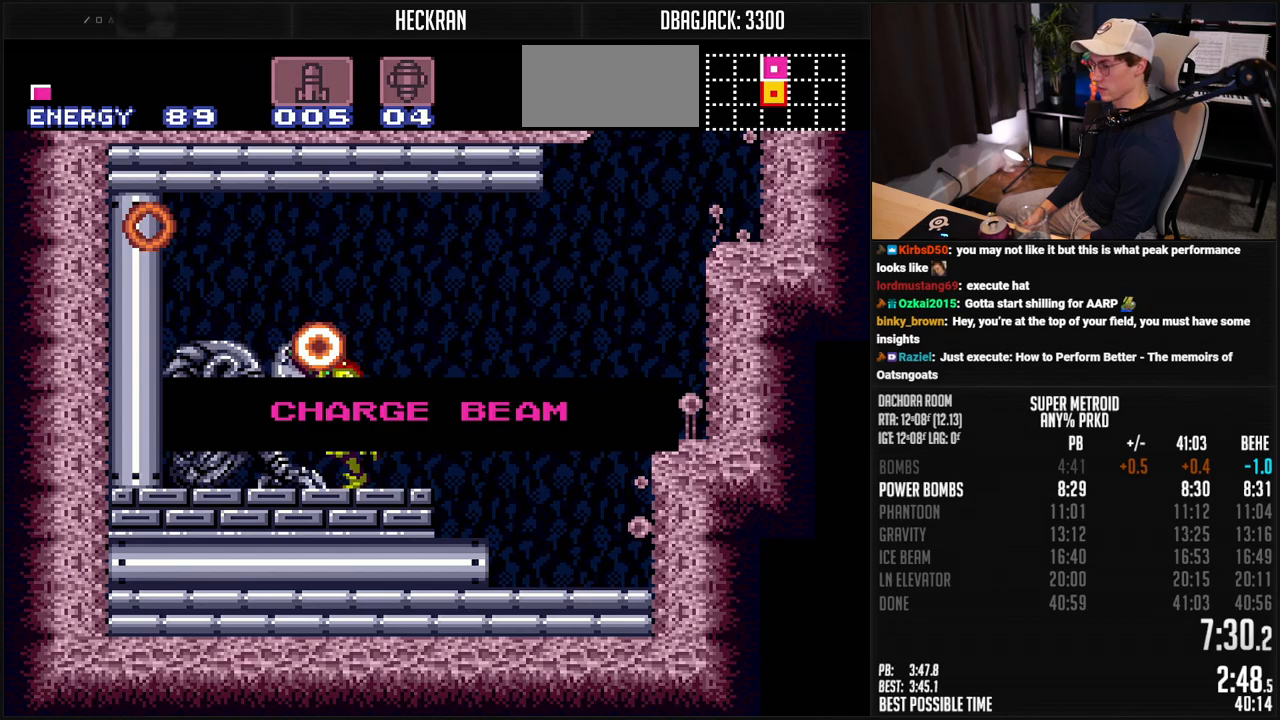
{"buttons": ["B", "R1", "DPAD_LEFT"], "events": []}
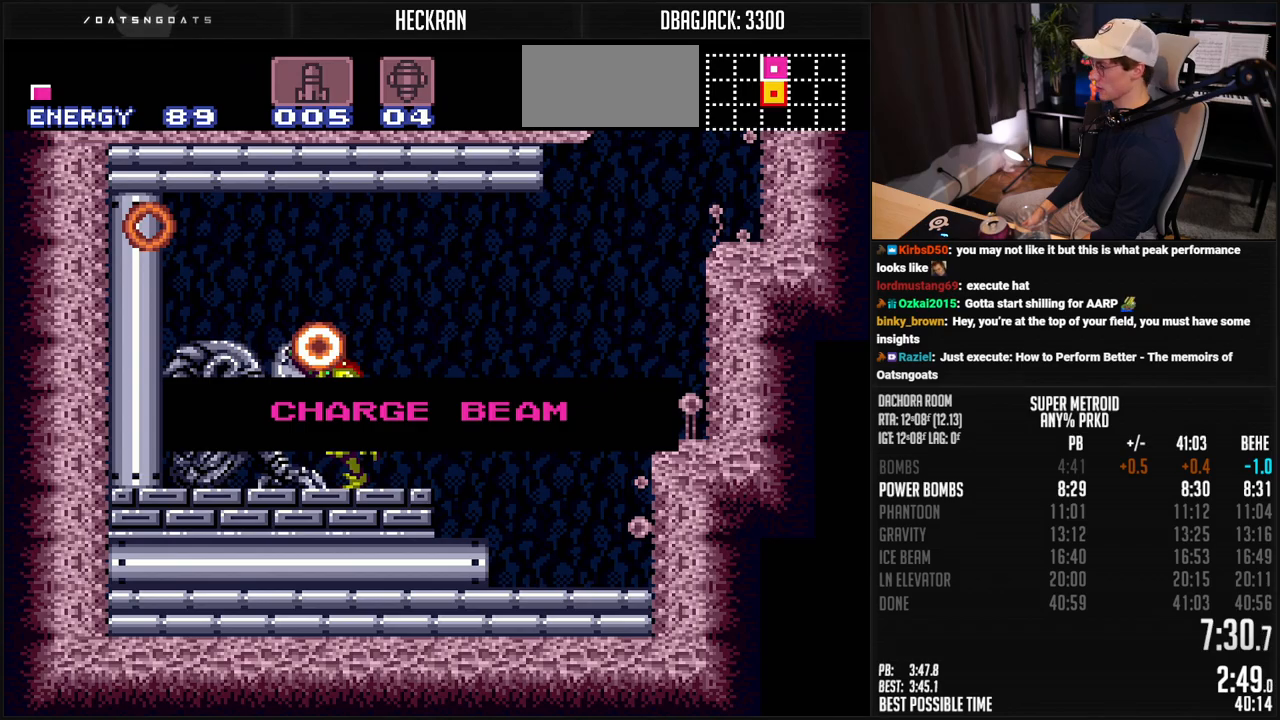
{"buttons": ["B", "DPAD_RIGHT"], "events": [[134, "B", "up"], [134, "DPAD_LEFT", "up"], [134, "R1", "up"], [501, "B", "down"], [501, "DPAD_RIGHT", "down"]]}
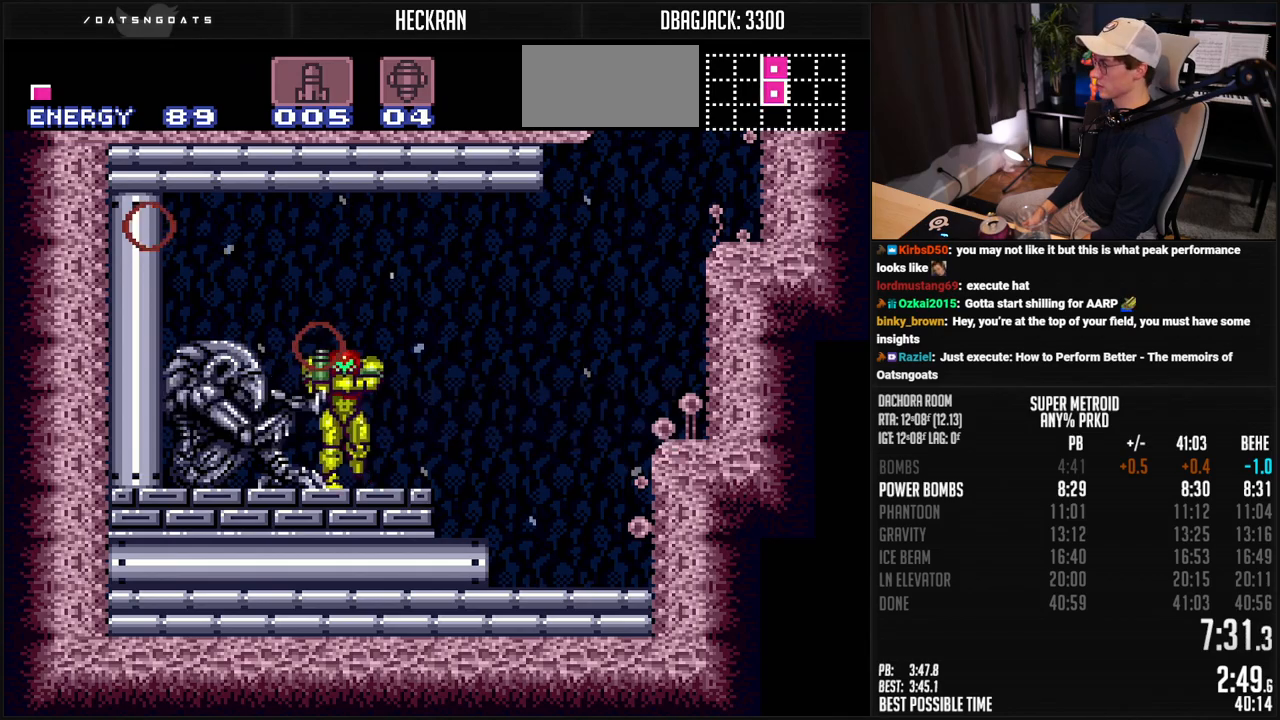
{"buttons": ["A", "B", "DPAD_RIGHT"], "events": [[301, "A", "down"]]}
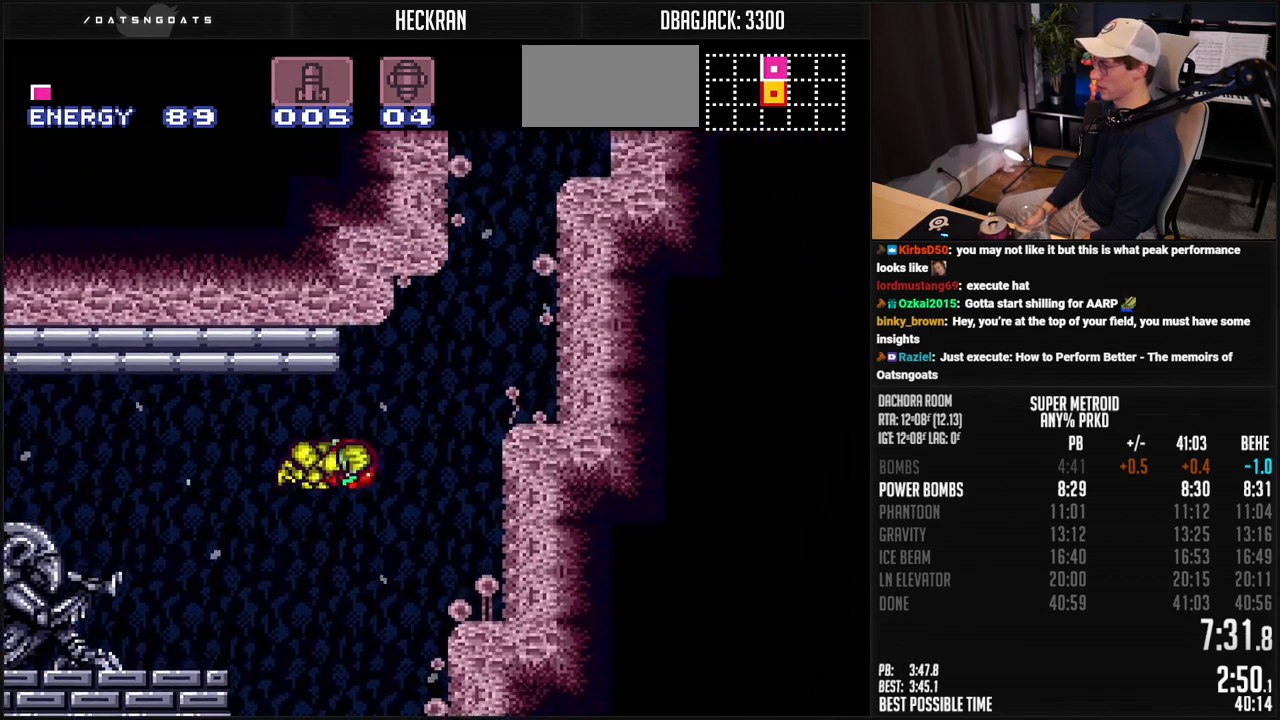
{"buttons": ["A", "B", "DPAD_LEFT"], "events": [[401, "DPAD_RIGHT", "up"], [418, "DPAD_LEFT", "down"], [435, "A", "up"], [451, "B", "up"], [485, "B", "down"], [501, "A", "down"]]}
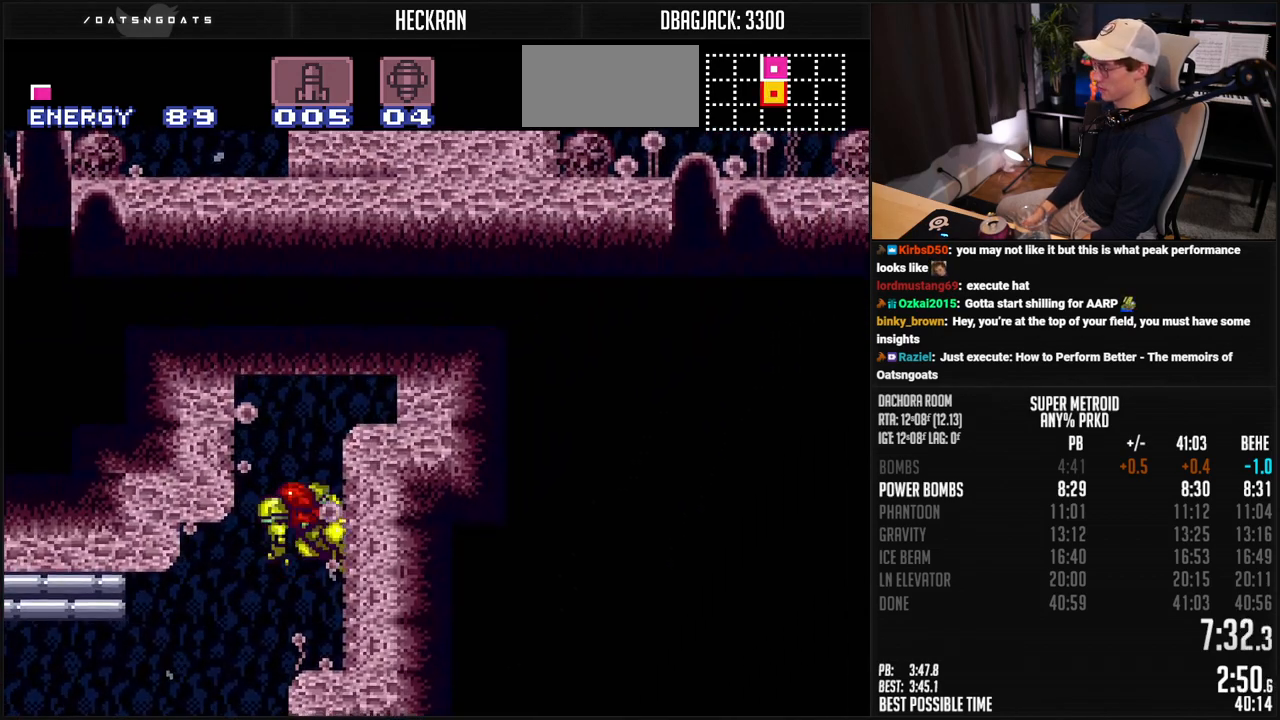
{"buttons": ["A", "B", "DPAD_LEFT"], "events": [[67, "DPAD_LEFT", "up"], [67, "DPAD_RIGHT", "down"], [401, "DPAD_LEFT", "down"], [435, "A", "up"], [435, "DPAD_RIGHT", "up"], [451, "B", "up"], [501, "A", "down"], [501, "B", "down"]]}
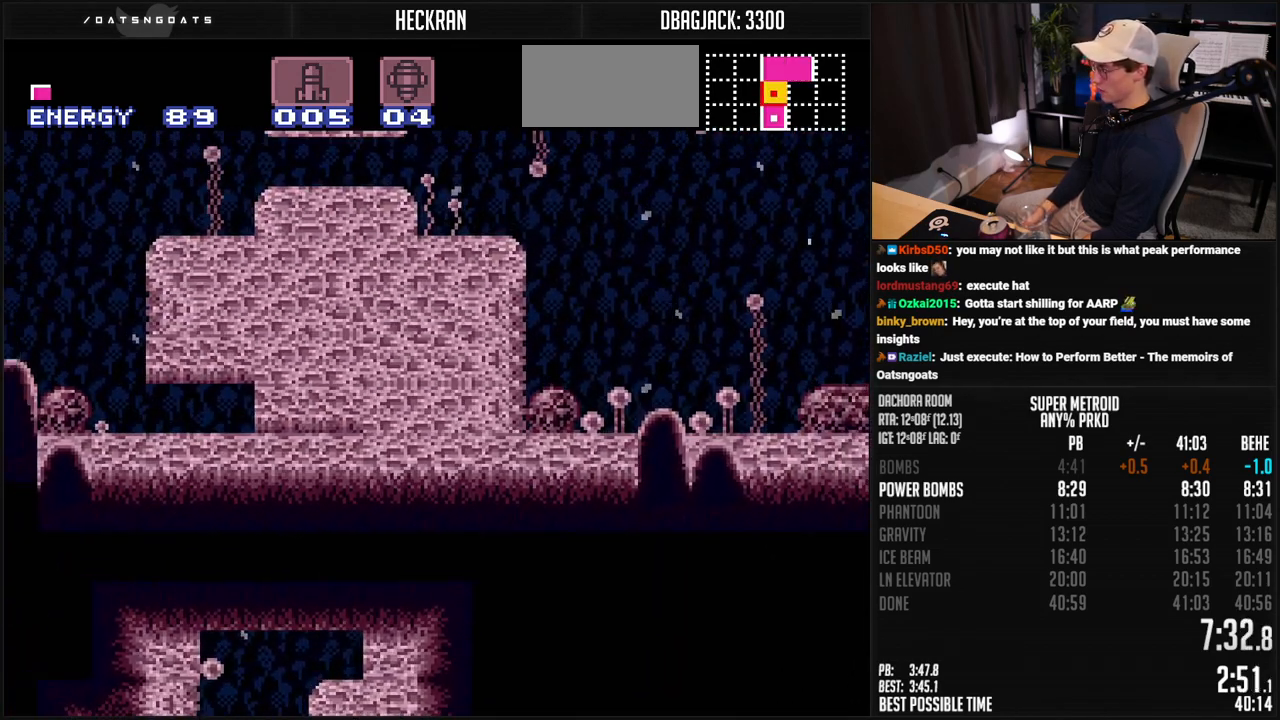
{"buttons": ["A", "B", "DPAD_DOWN", "DPAD_LEFT"], "events": [[301, "DPAD_DOWN", "down"], [301, "DPAD_LEFT", "up"], [385, "DPAD_DOWN", "up"], [451, "DPAD_DOWN", "down"], [485, "DPAD_LEFT", "down"]]}
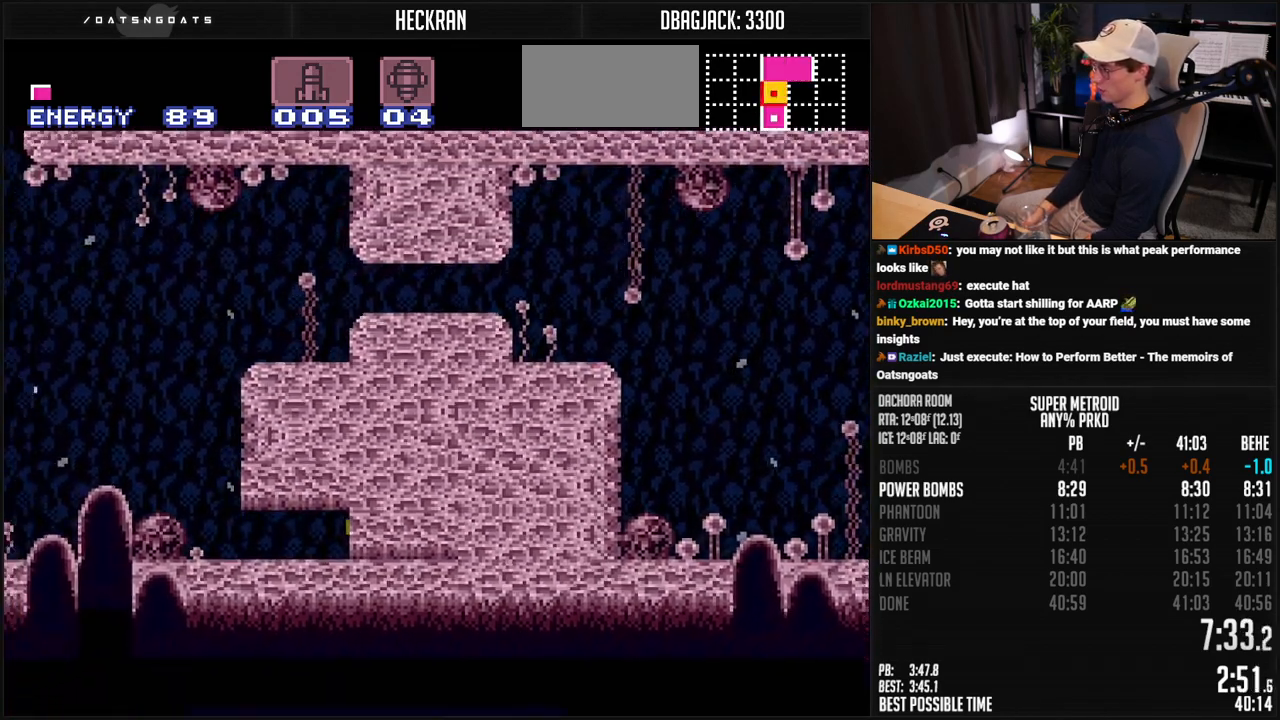
{"buttons": ["B", "DPAD_RIGHT"]}
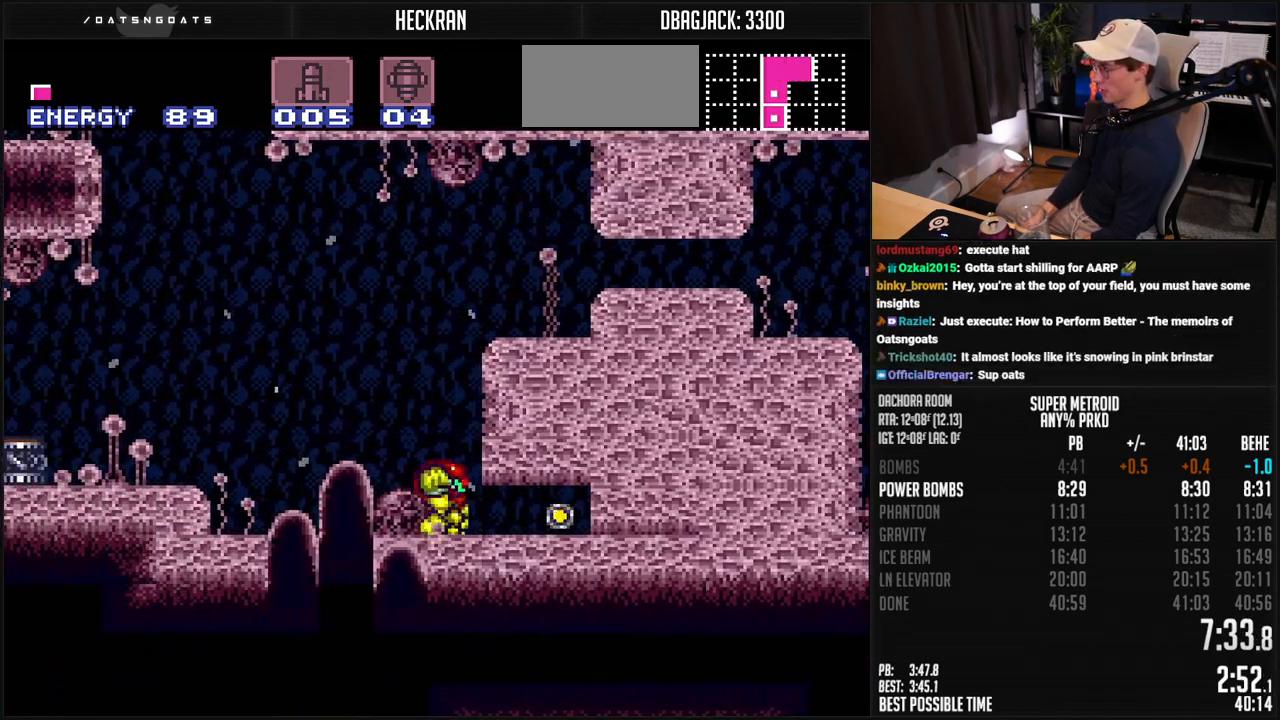
{"buttons": ["B", "R1", "DPAD_RIGHT"], "events": [[116, "A", "down"], [384, "A", "up"], [400, "B", "up"], [434, "R1", "down"], [467, "B", "down"]]}
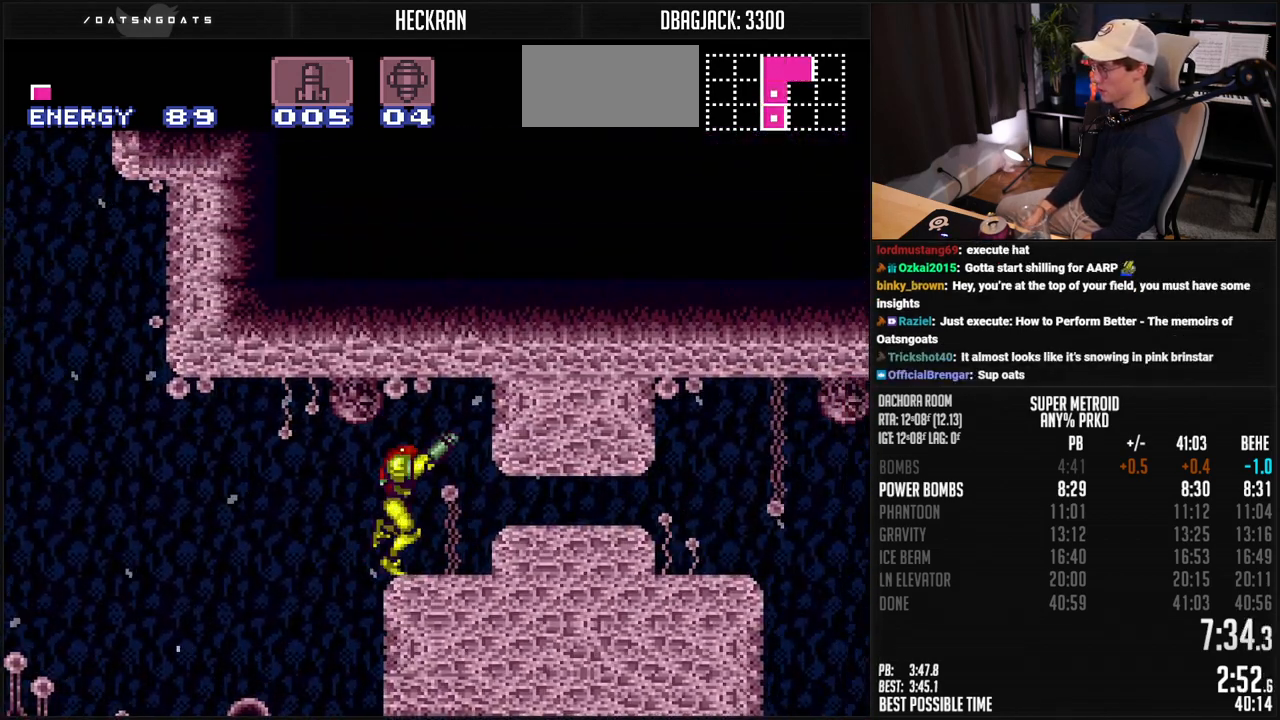
{"buttons": ["DPAD_RIGHT"], "events": [[33, "R1", "up"], [100, "A", "down"], [150, "DPAD_DOWN", "down"], [150, "DPAD_RIGHT", "up"], [200, "DPAD_DOWN", "up"], [233, "A", "up"], [233, "DPAD_DOWN", "down"], [267, "B", "up"], [267, "DPAD_DOWN", "up"], [317, "DPAD_DOWN", "down"], [334, "B", "down"], [417, "B", "up"], [434, "DPAD_RIGHT", "down"], [467, "DPAD_DOWN", "up"]]}
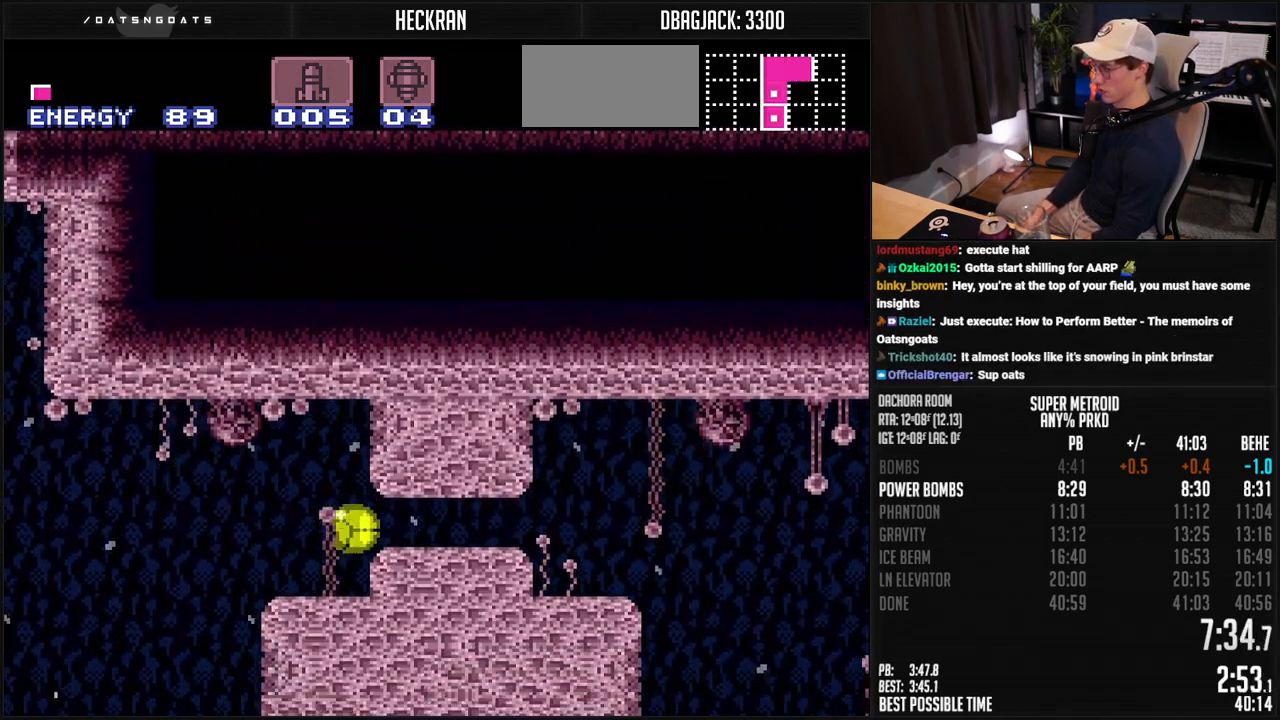
{"buttons": ["B", "DPAD_RIGHT"], "events": [[33, "B", "down"], [33, "Y", "down"], [100, "Y", "up"], [167, "Y", "down"], [233, "Y", "up"], [400, "DPAD_RIGHT", "up"], [400, "DPAD_UP", "down"], [467, "DPAD_RIGHT", "down"], [484, "DPAD_UP", "up"]]}
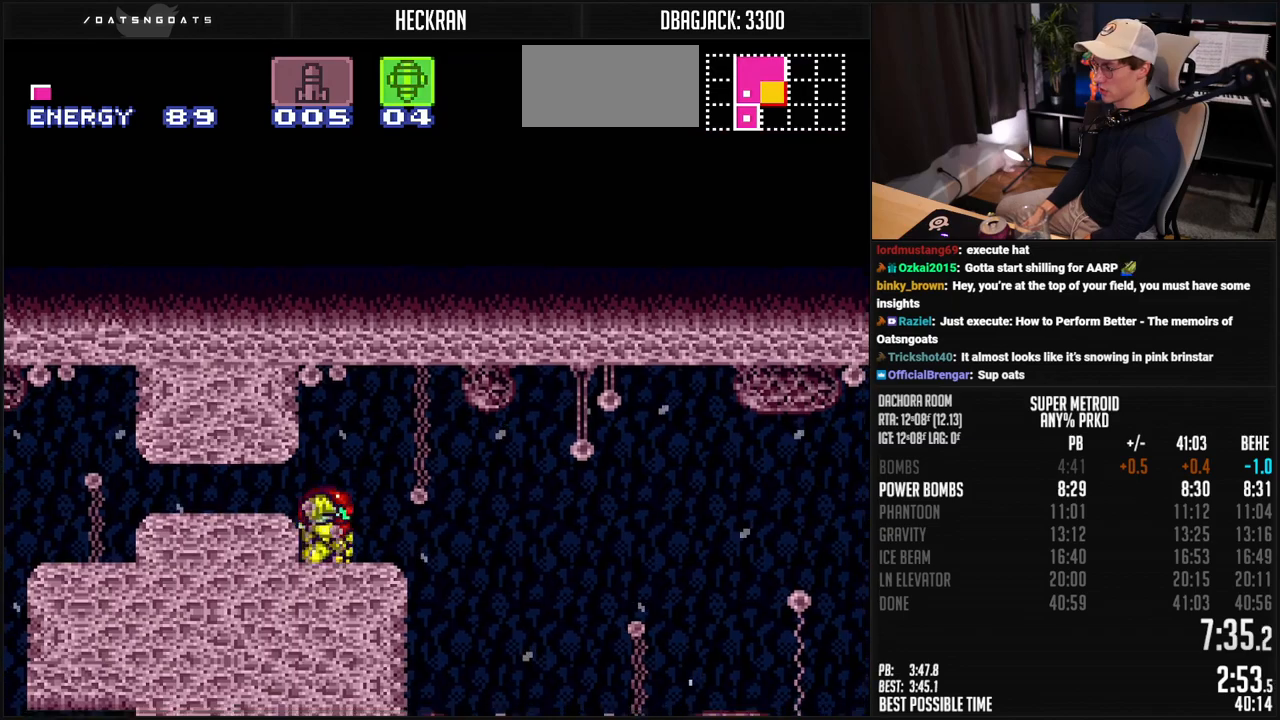
{"buttons": ["B", "DPAD_RIGHT"], "events": []}